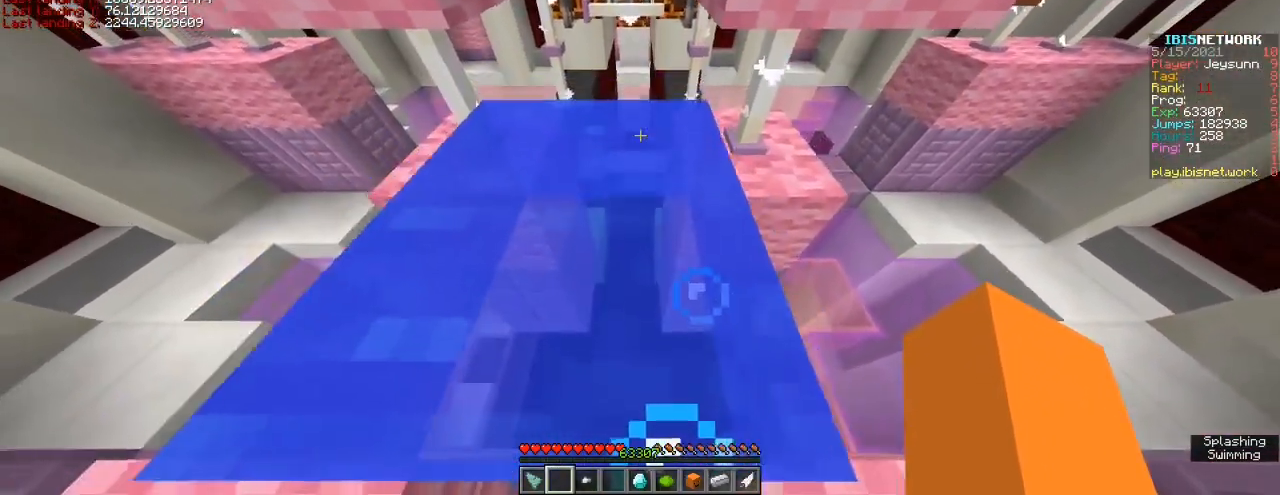
Gameplay with keyboard; each line is a JSON object with the keys held at the frame after it. "events" lists presses ("down") and releases ("up") of "a", "ctrl", "d", "s", "shift", "space" and "w" between this image and that frame as [ms after this image, input, new state], when the widget could be followed in between. No other keys are recorded. Mouse input is not recorded.
{"keys": ["ctrl", "space", "w"], "events": [[17, "space", "up"], [67, "ctrl", "down"], [417, "space", "down"], [417, "w", "down"]]}
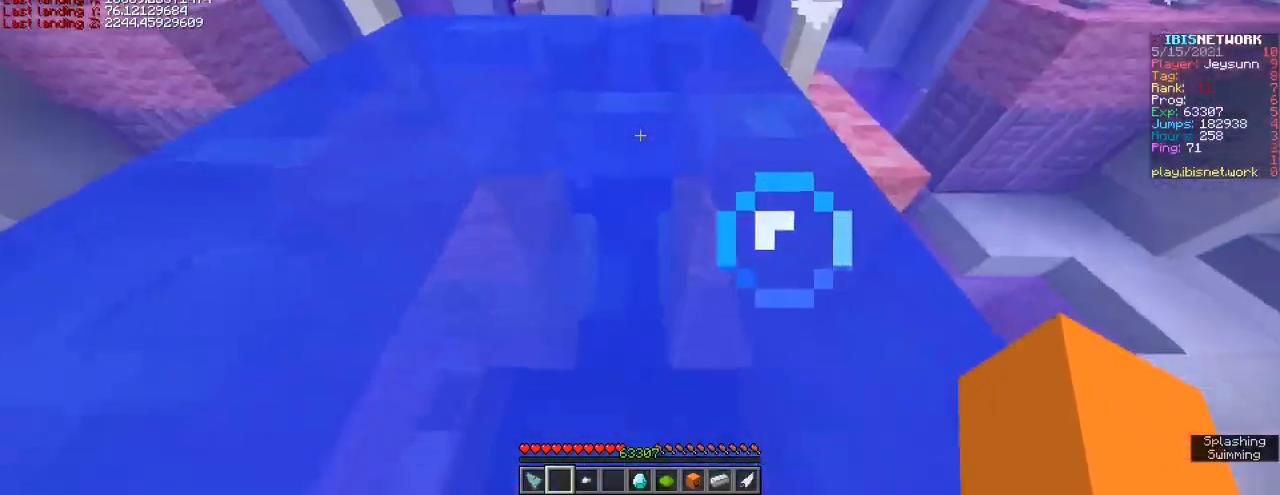
{"keys": ["ctrl", "space", "w"], "events": []}
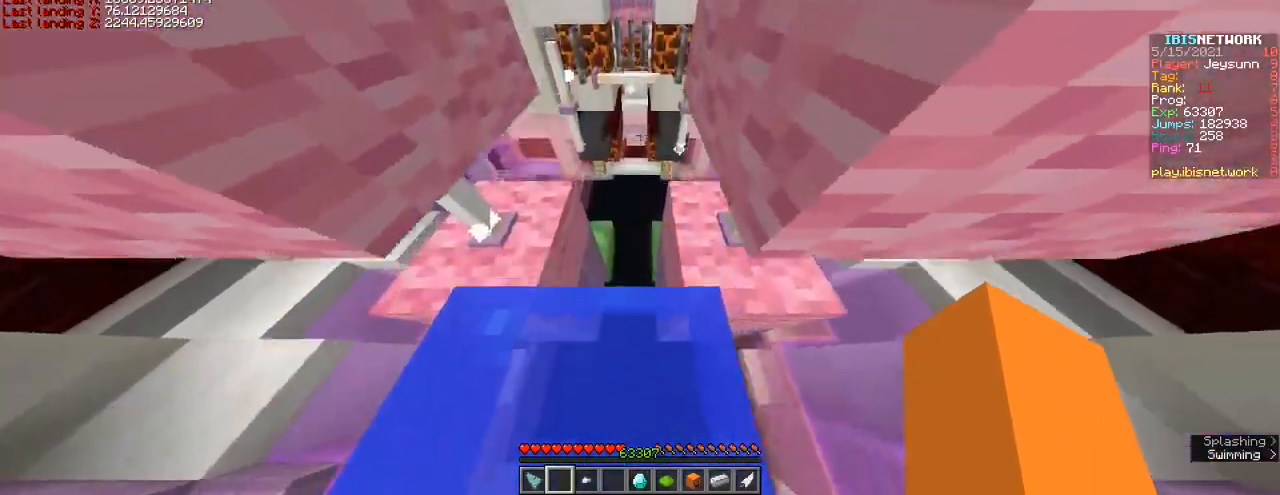
{"keys": ["ctrl", "space", "w"], "events": []}
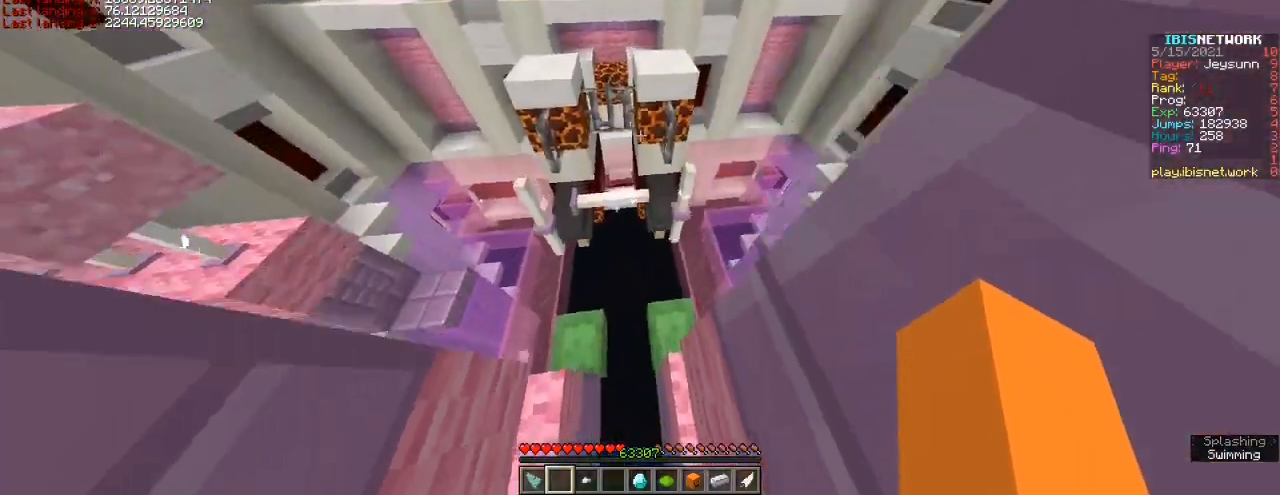
{"keys": ["ctrl", "d", "w"], "events": [[67, "space", "up"], [117, "d", "down"]]}
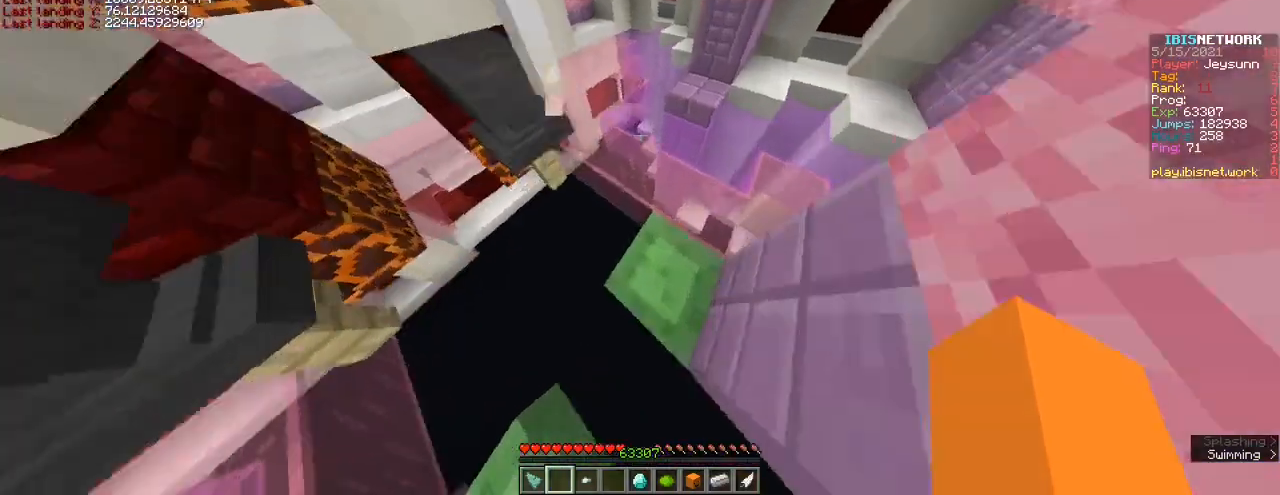
{"keys": ["a", "ctrl", "w"], "events": [[67, "d", "up"], [317, "a", "down"]]}
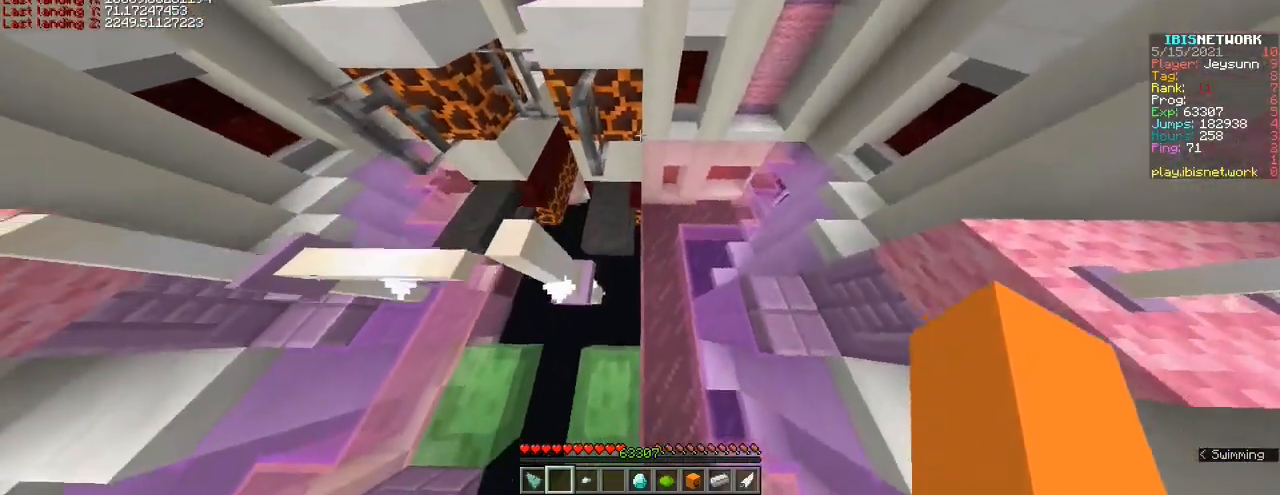
{"keys": [], "events": [[217, "a", "up"], [317, "ctrl", "up"], [367, "w", "up"]]}
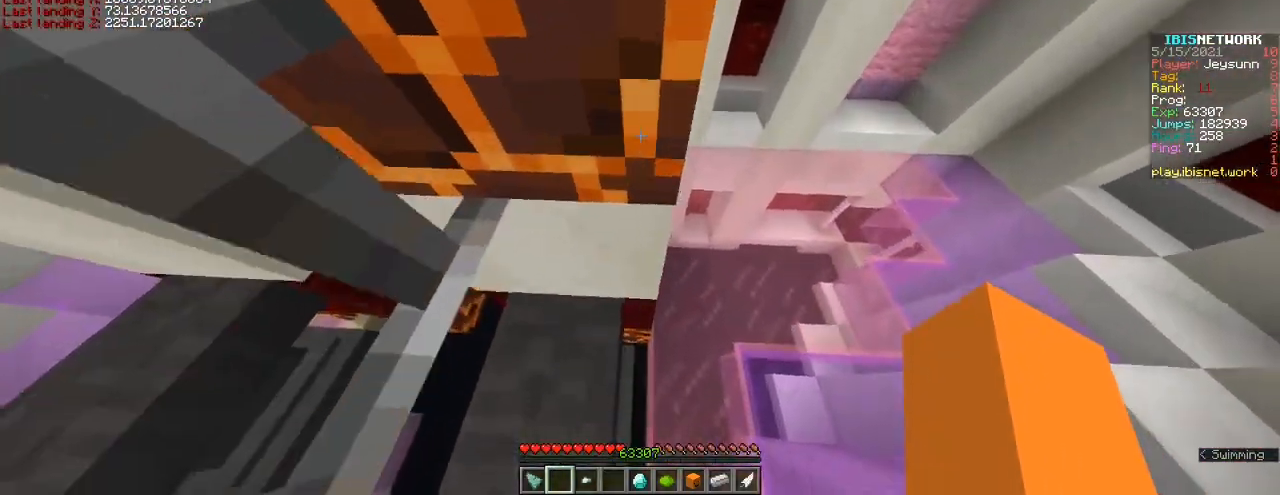
{"keys": [], "events": []}
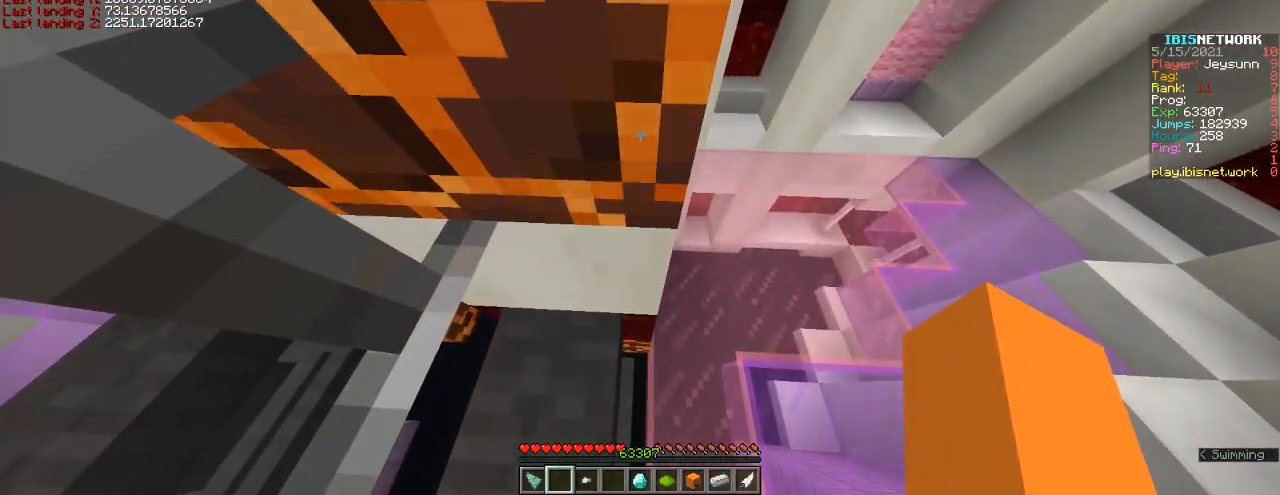
{"keys": ["s", "shift"]}
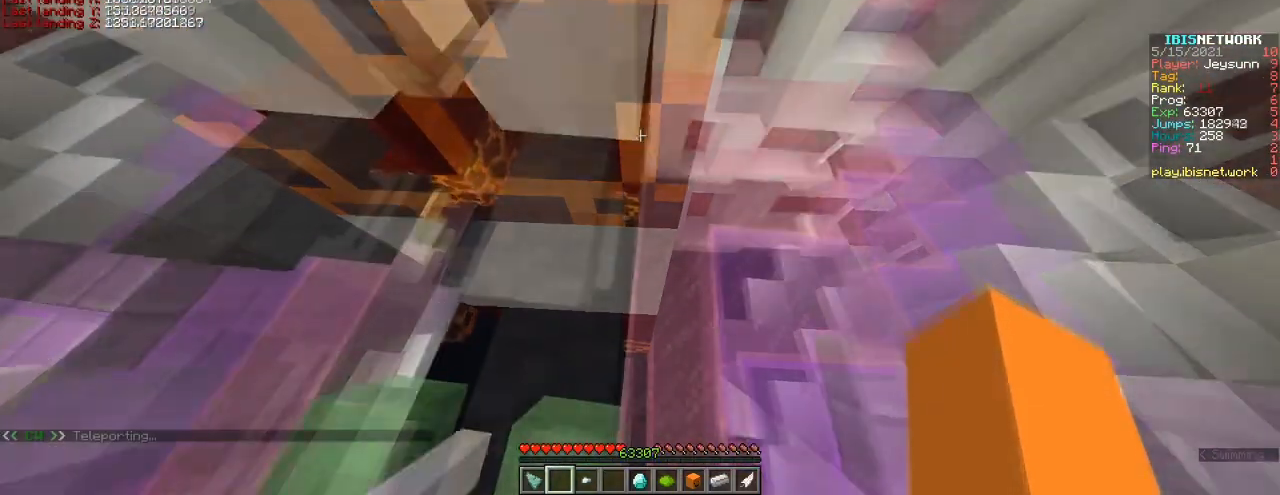
{"keys": ["shift"], "events": [[367, "s", "up"]]}
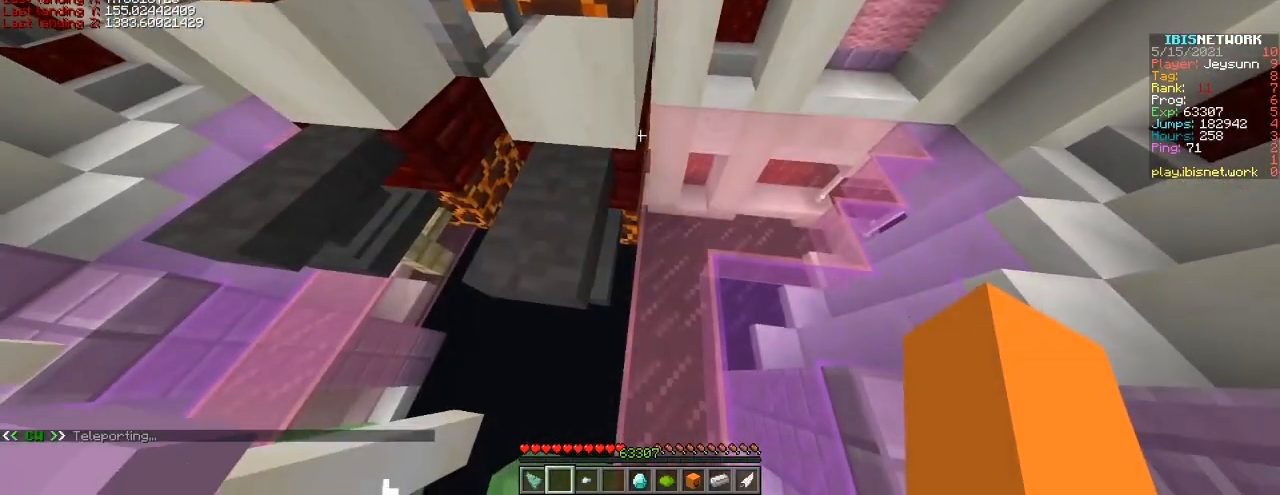
{"keys": ["a", "shift"], "events": [[17, "a", "down"]]}
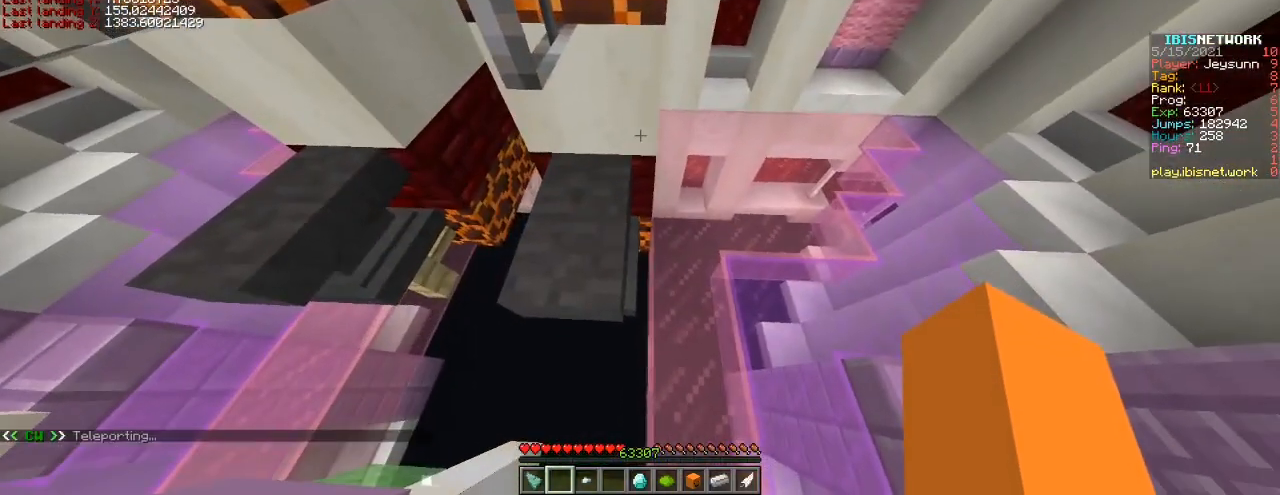
{"keys": ["shift"], "events": [[117, "a", "up"]]}
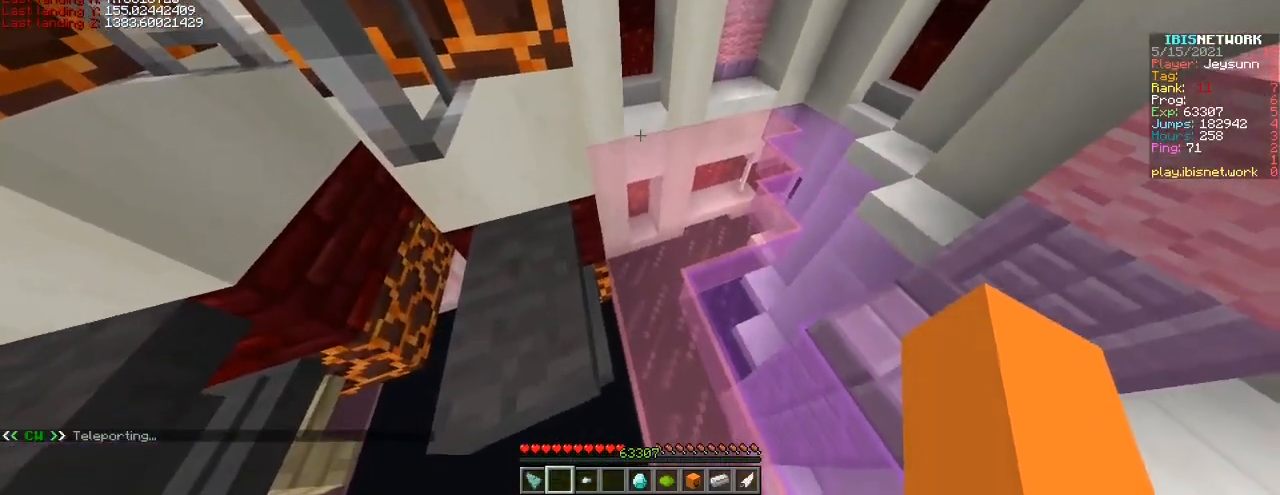
{"keys": ["shift"], "events": []}
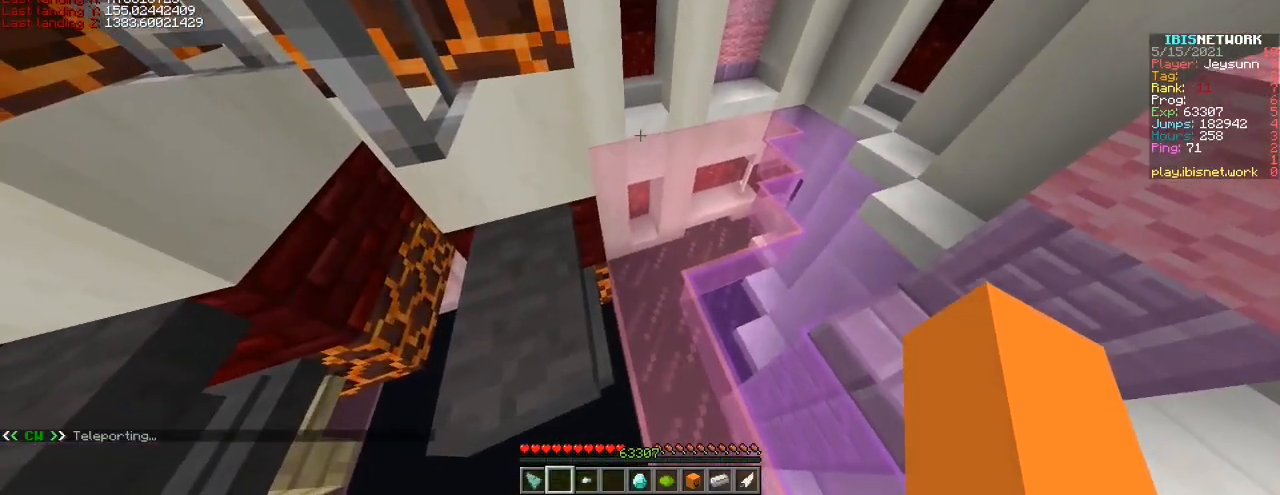
{"keys": ["w"], "events": [[267, "shift", "up"], [467, "w", "down"]]}
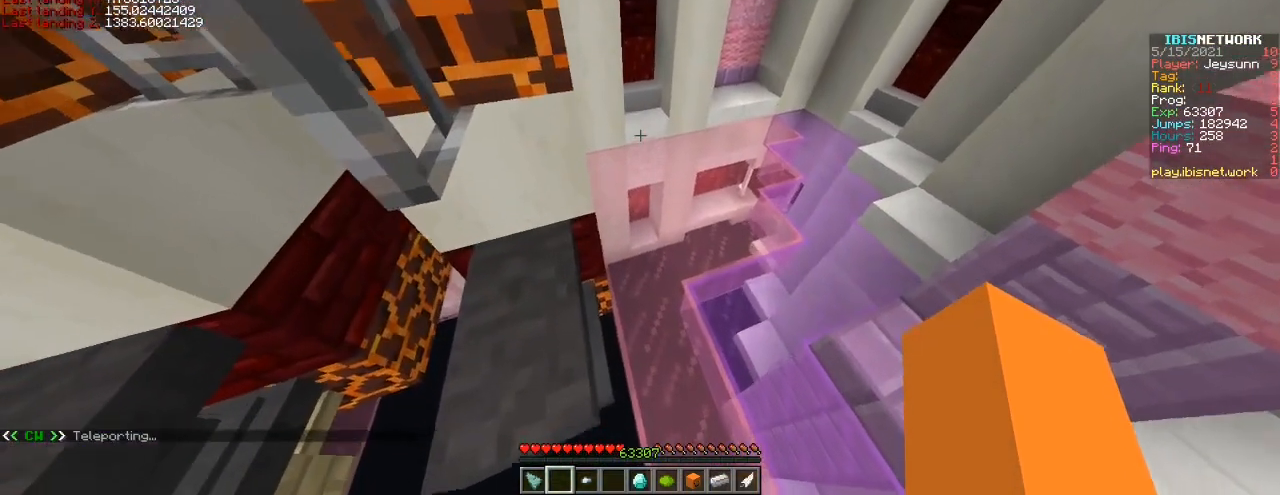
{"keys": ["ctrl", "w"], "events": [[17, "w", "up"], [217, "ctrl", "down"], [417, "w", "down"]]}
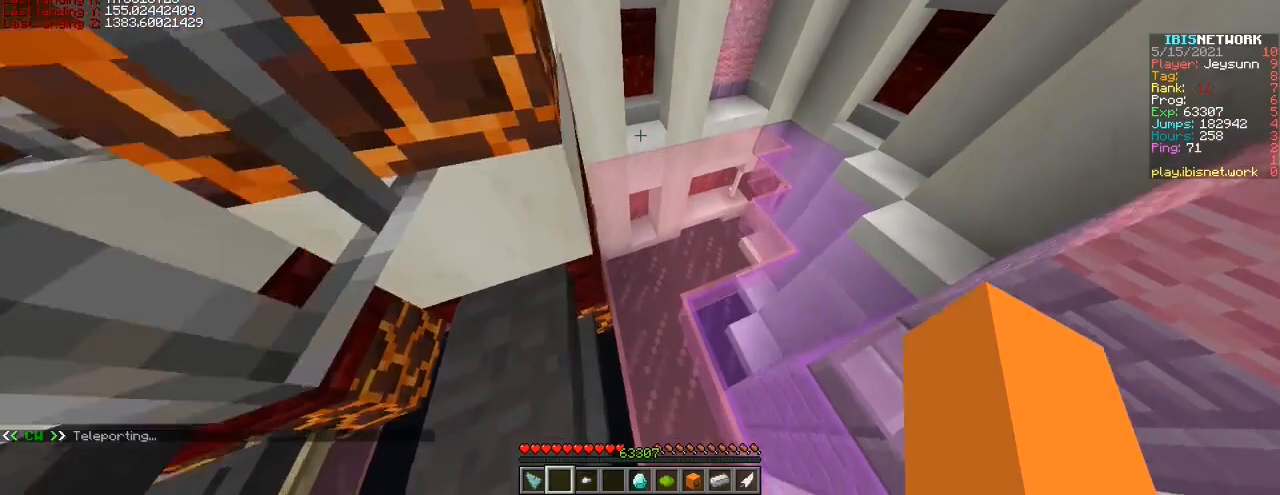
{"keys": ["a", "w"], "events": [[117, "space", "down"], [167, "a", "down"], [367, "ctrl", "up"], [367, "space", "up"]]}
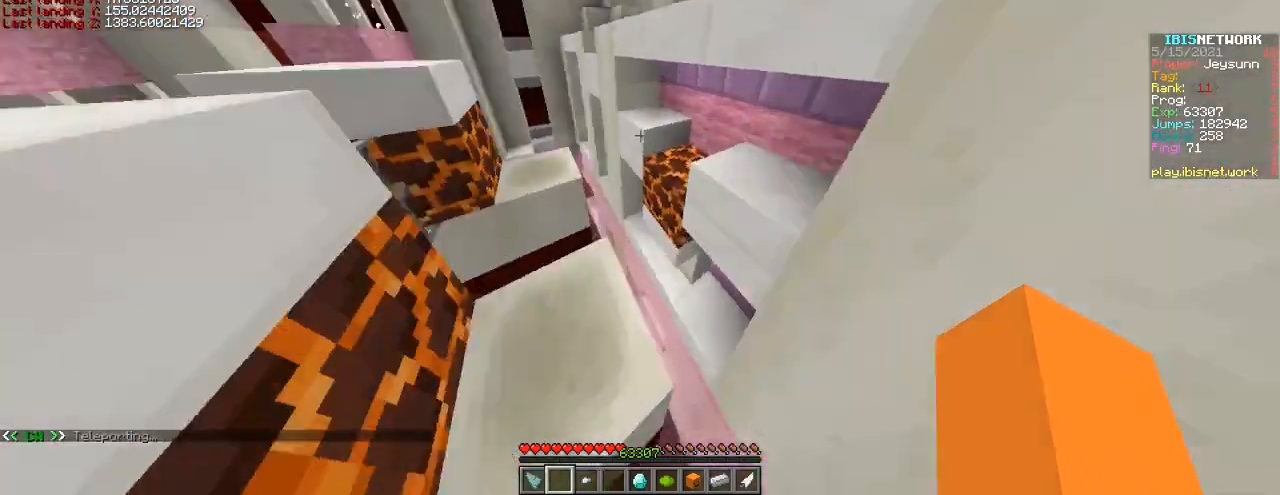
{"keys": ["a", "shift", "w"], "events": [[17, "shift", "down"]]}
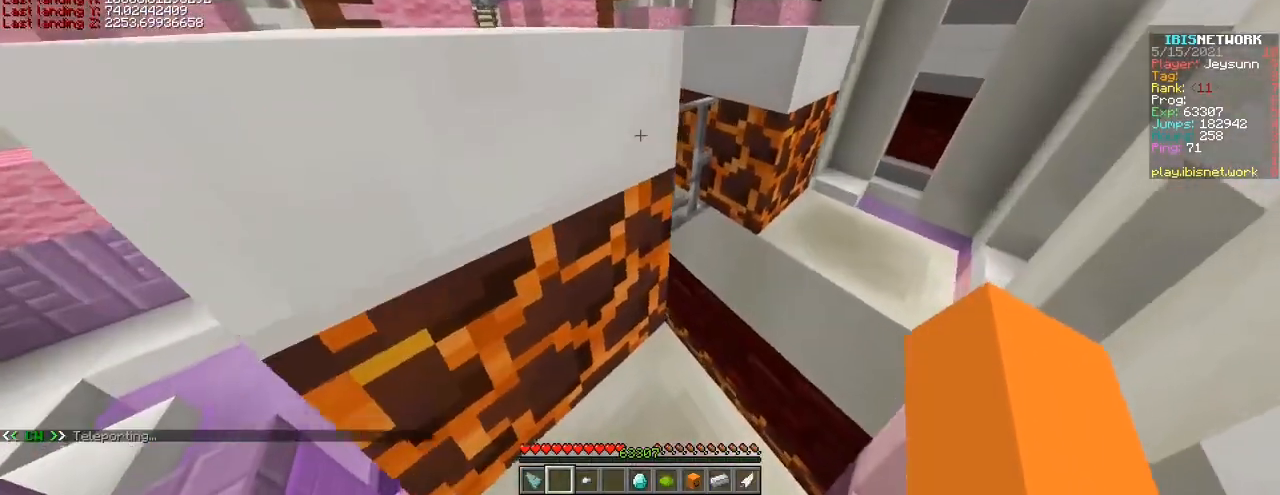
{"keys": ["d", "shift", "w"], "events": [[17, "d", "down"], [67, "a", "up"], [67, "w", "up"], [217, "w", "down"]]}
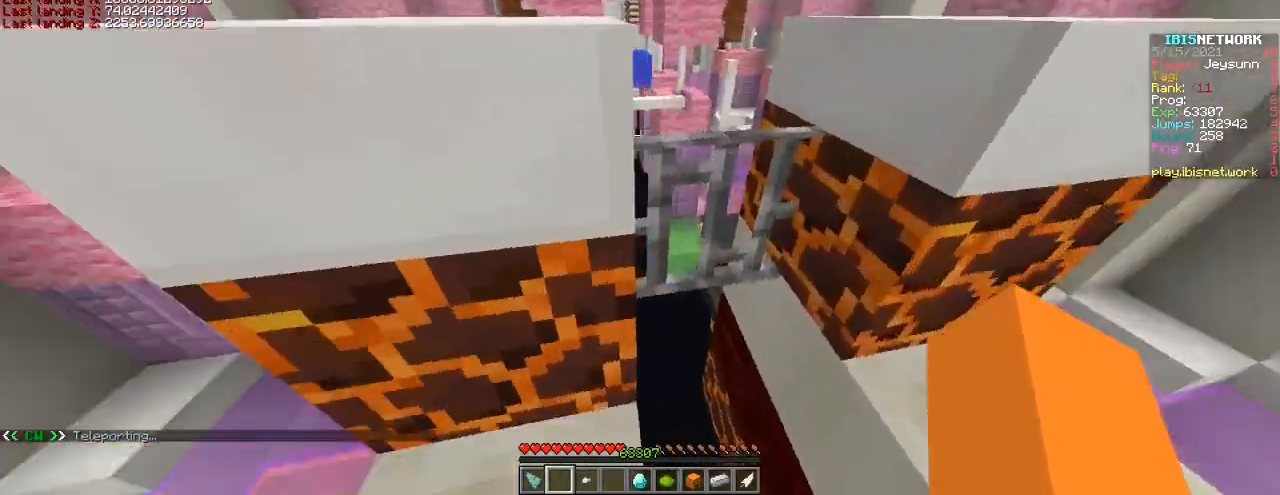
{"keys": ["shift", "w"], "events": [[67, "w", "up"], [317, "d", "up"], [417, "w", "down"]]}
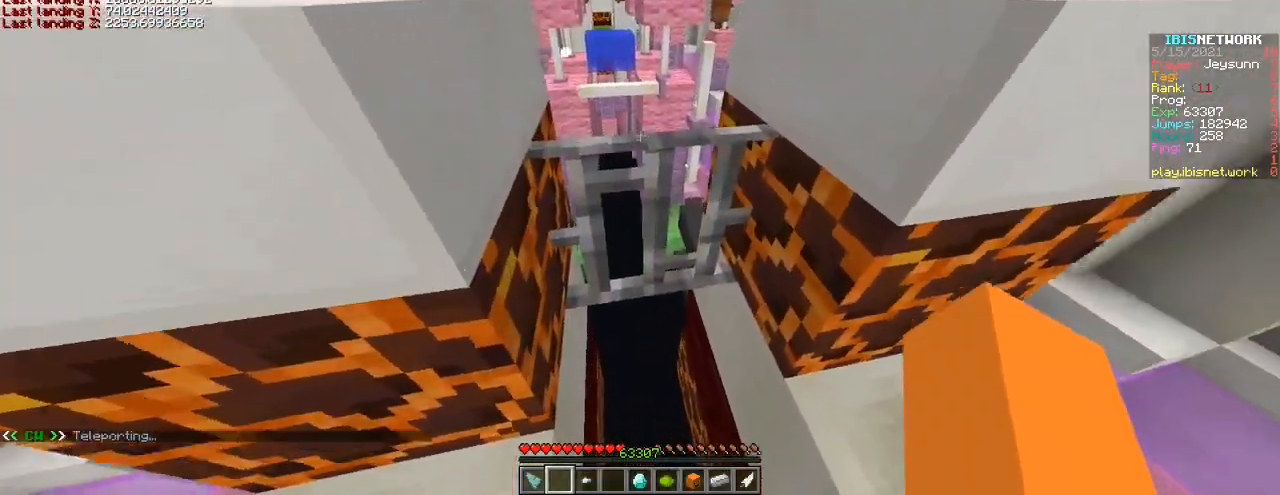
{"keys": ["s", "shift"]}
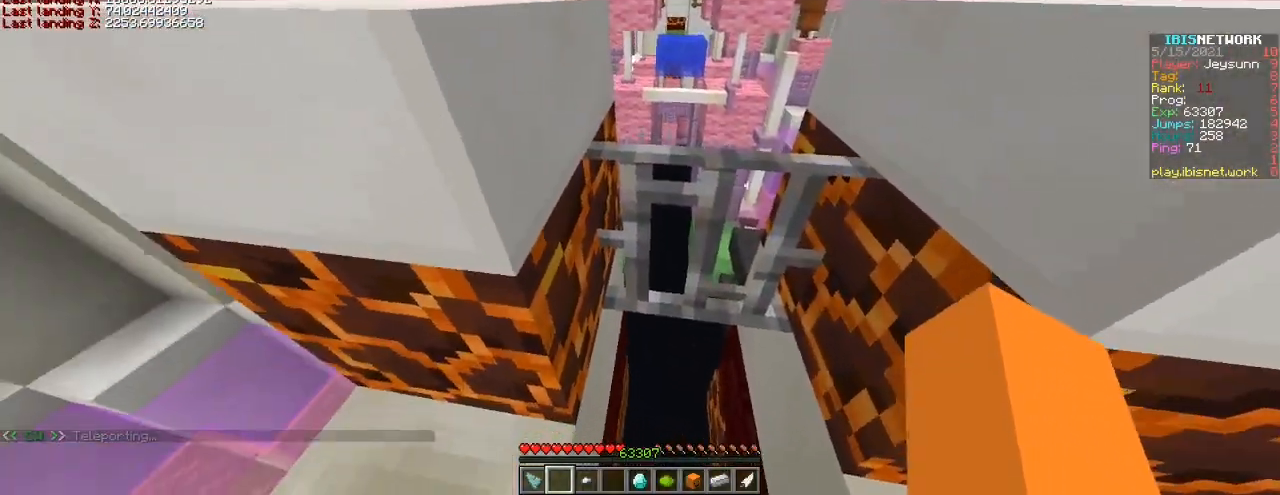
{"keys": ["space"], "events": [[17, "s", "up"], [367, "shift", "up"], [467, "space", "down"]]}